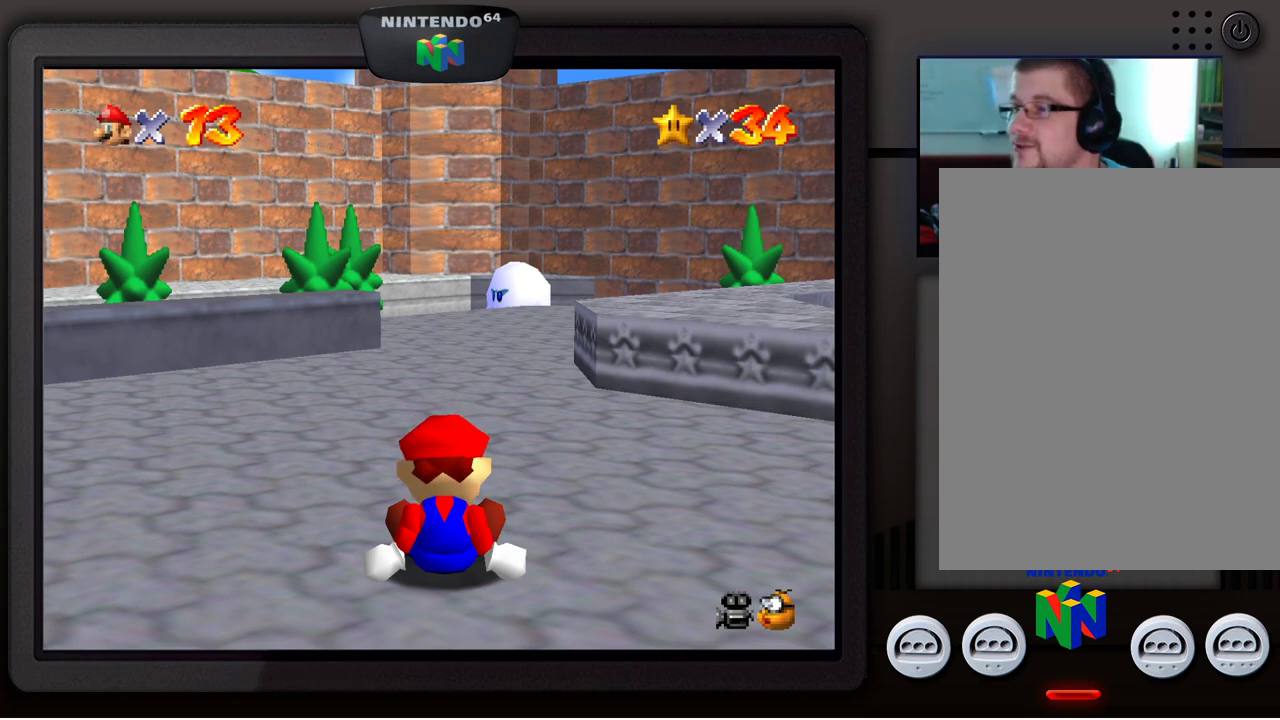
Gameplay with a controller (Nintendo layout); each line is a JSON object with the inputs held at the frame after it. "events" lists button and stick changes between this image and that frame as [ms after this image, input, new state], when the widget could be followed in between. Not read: L1 L3 R1 R3.
{"buttons": [], "left_stick": "center", "events": [[250, "left_stick", "up-left"], [467, "left_stick", "center"]]}
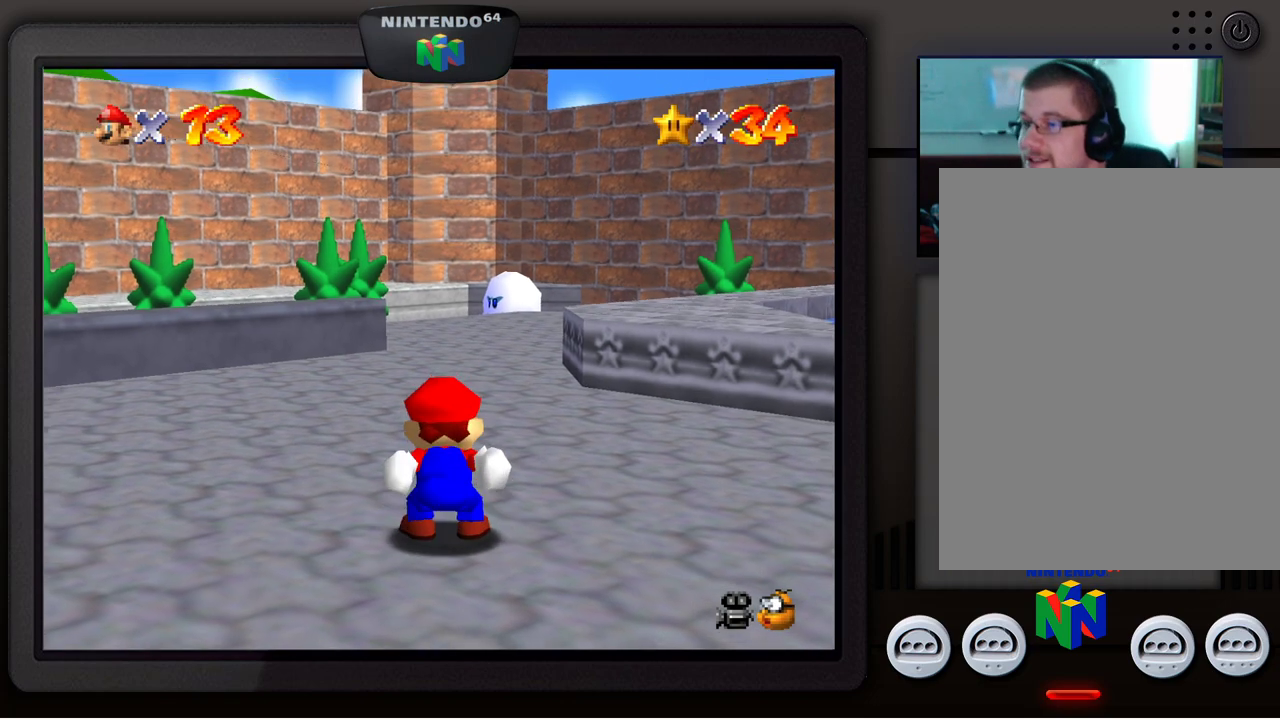
{"buttons": [], "left_stick": "center", "events": []}
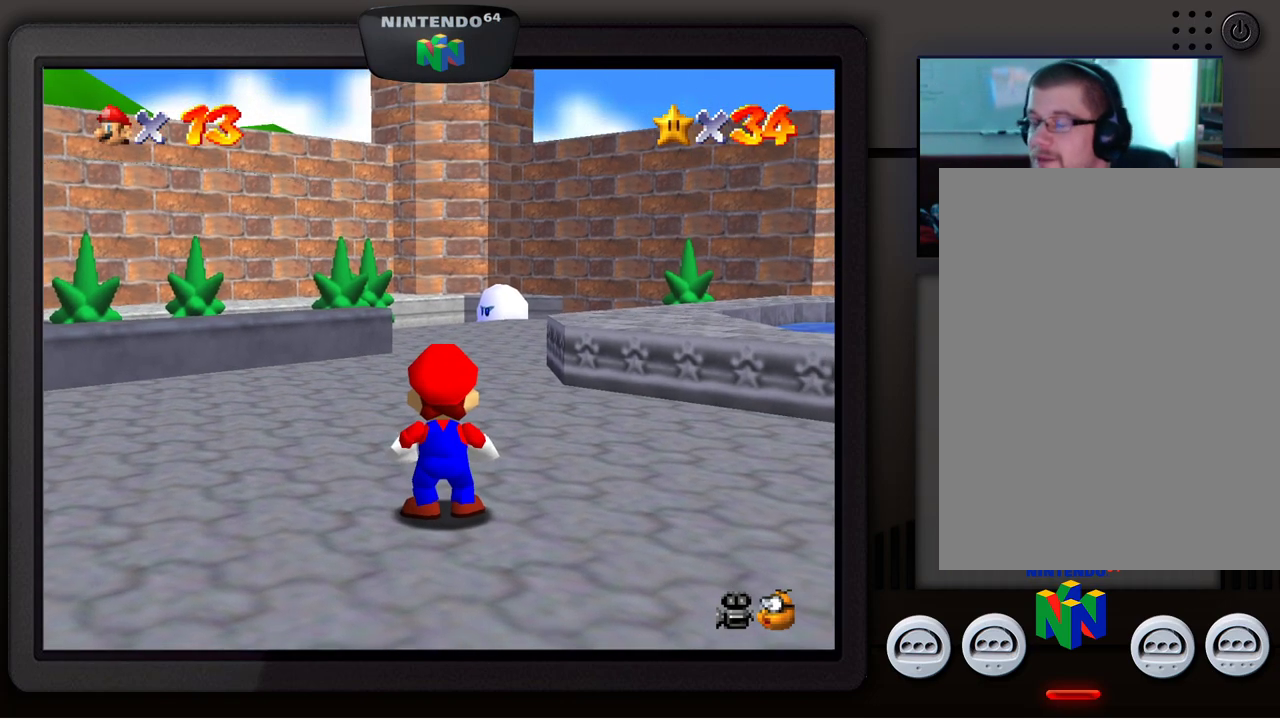
{"buttons": [], "left_stick": "center", "events": []}
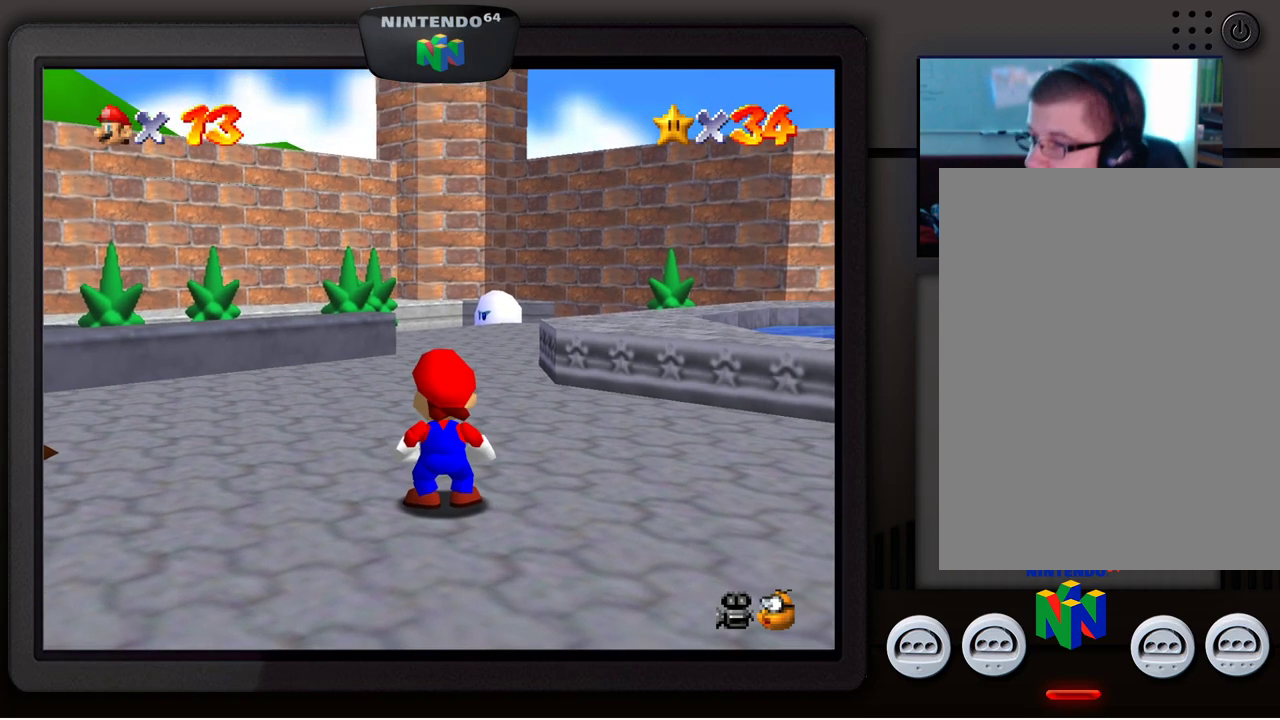
{"buttons": [], "left_stick": "up", "events": [[500, "left_stick", "up"]]}
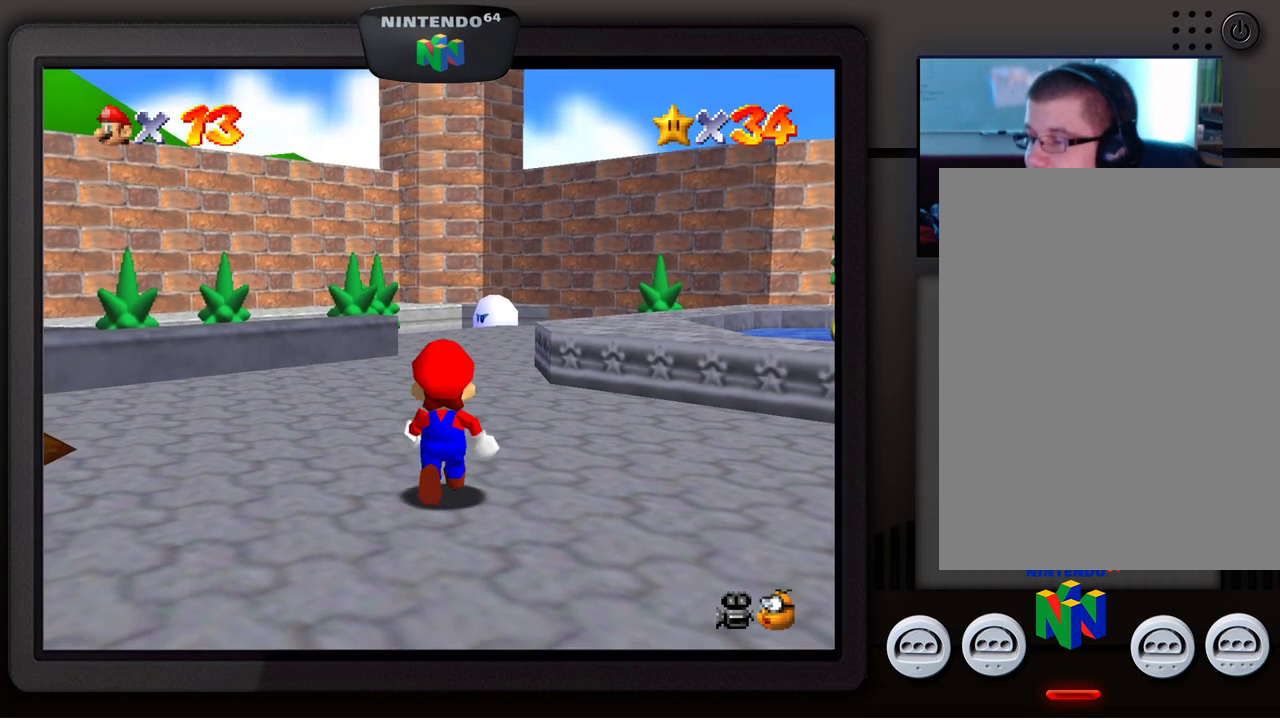
{"buttons": [], "left_stick": "up-right", "events": [[50, "left_stick", "up-left"], [500, "left_stick", "up-right"]]}
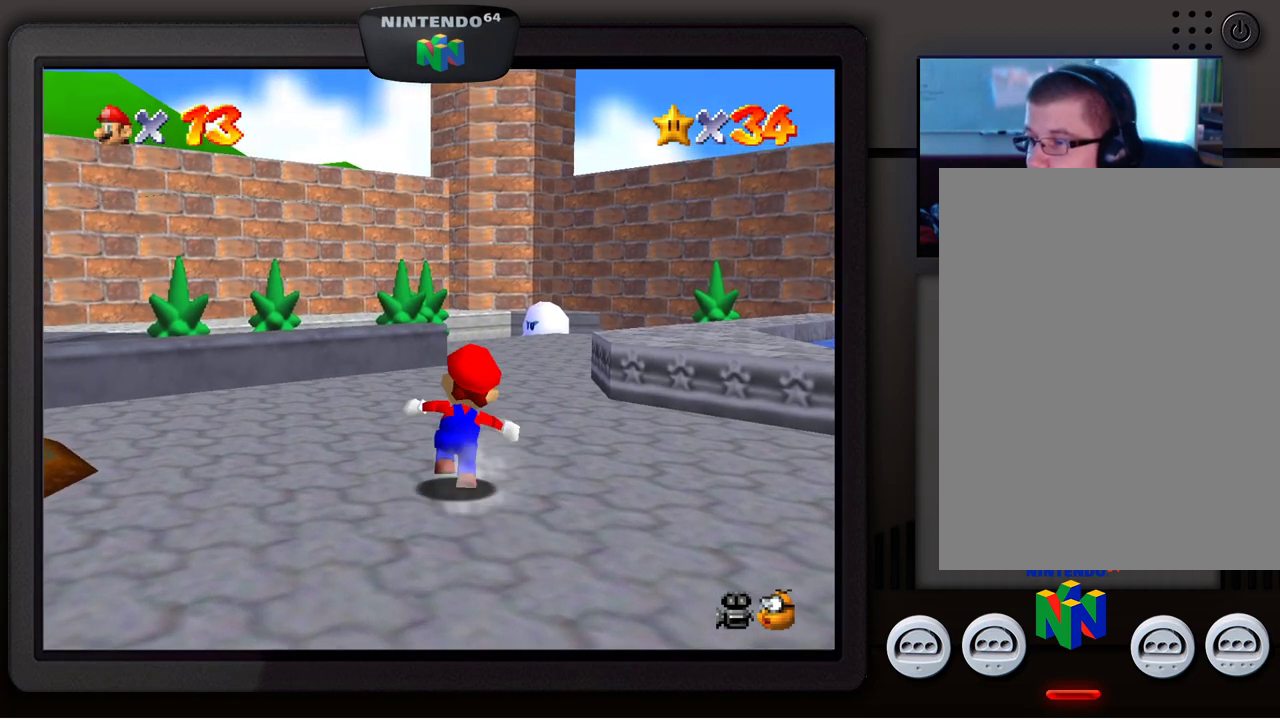
{"buttons": [], "left_stick": "up-right", "events": []}
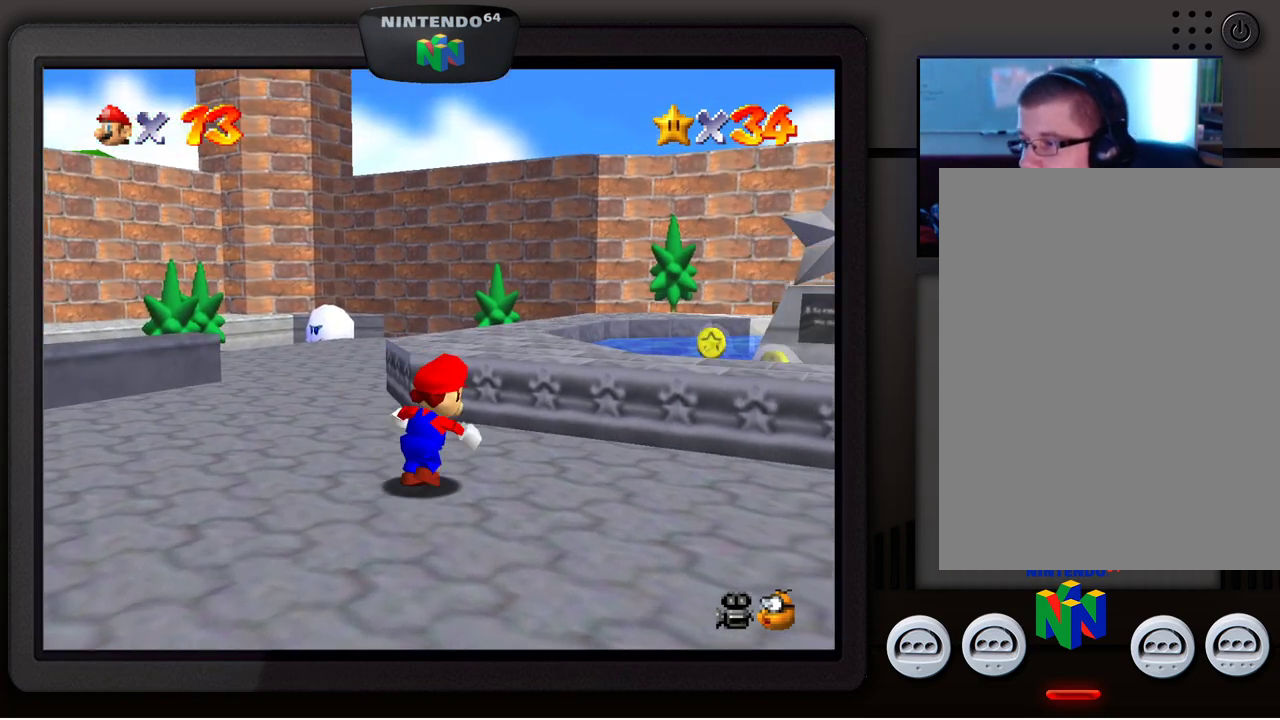
{"buttons": [], "left_stick": "up-right", "events": [[150, "A", "down"], [250, "A", "up"]]}
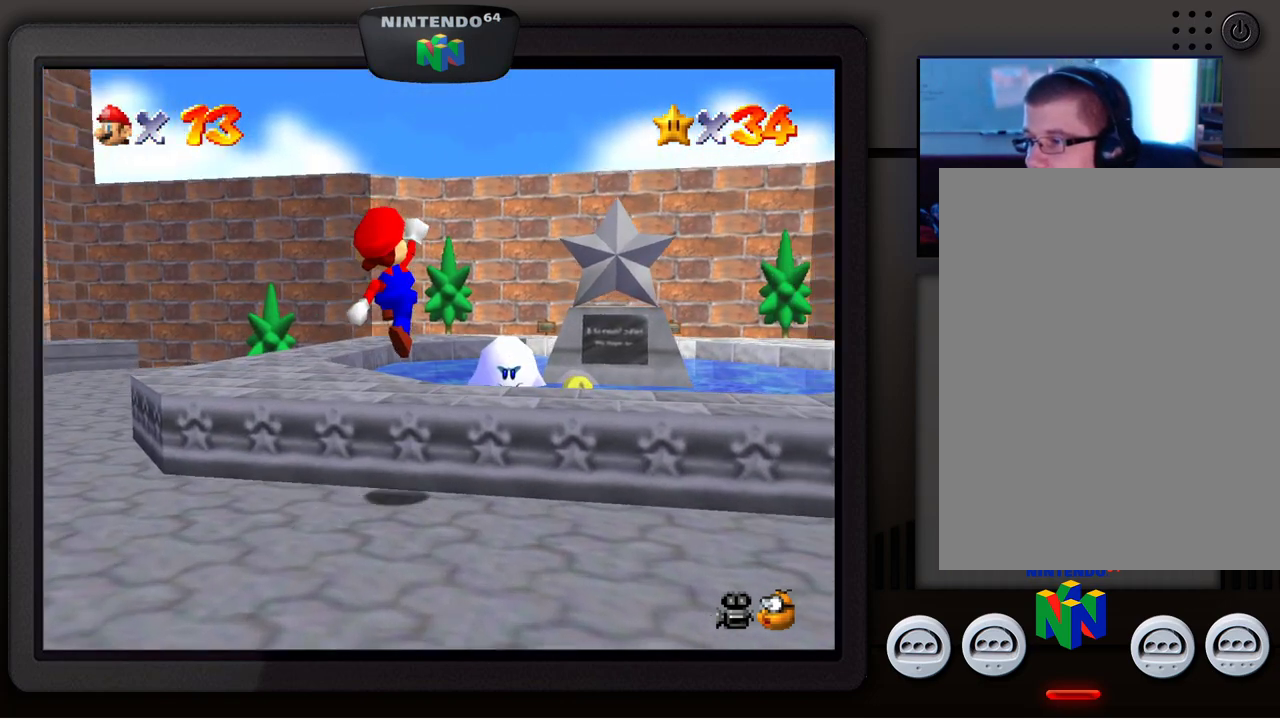
{"buttons": [], "left_stick": "left", "events": [[67, "left_stick", "up-left"], [200, "left_stick", "left"]]}
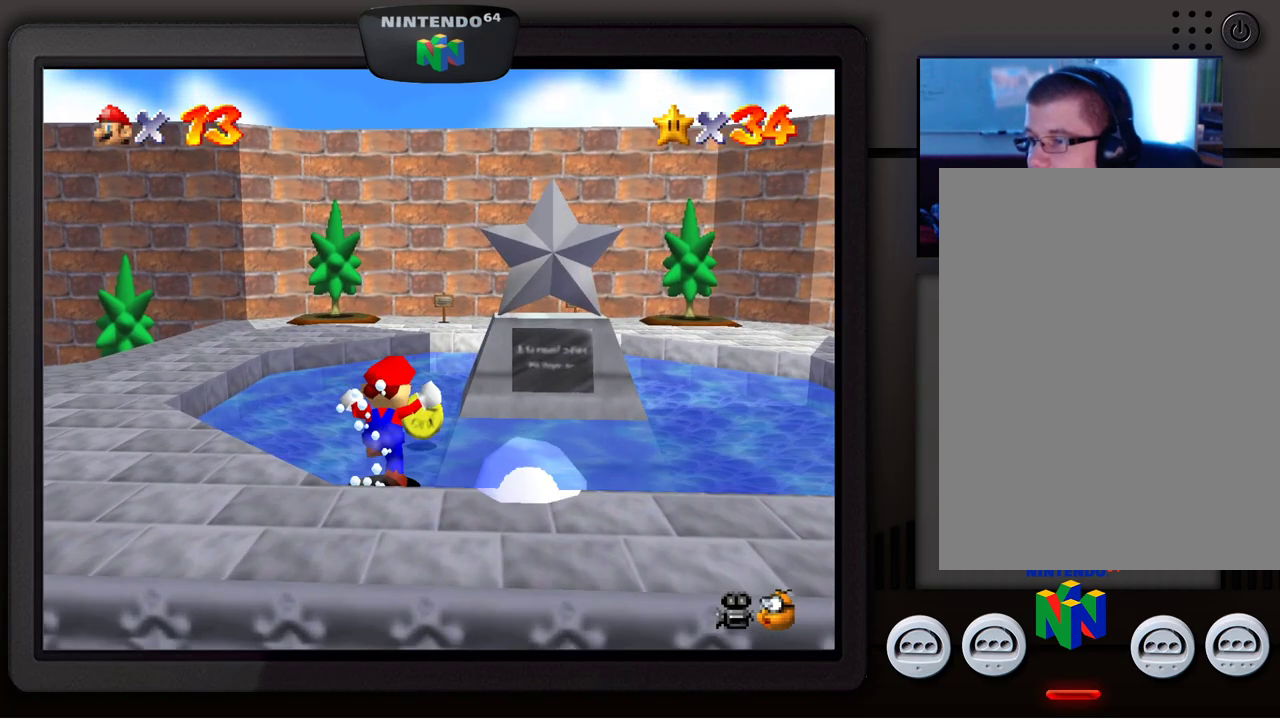
{"buttons": ["A"], "left_stick": "left", "events": [[400, "A", "down"]]}
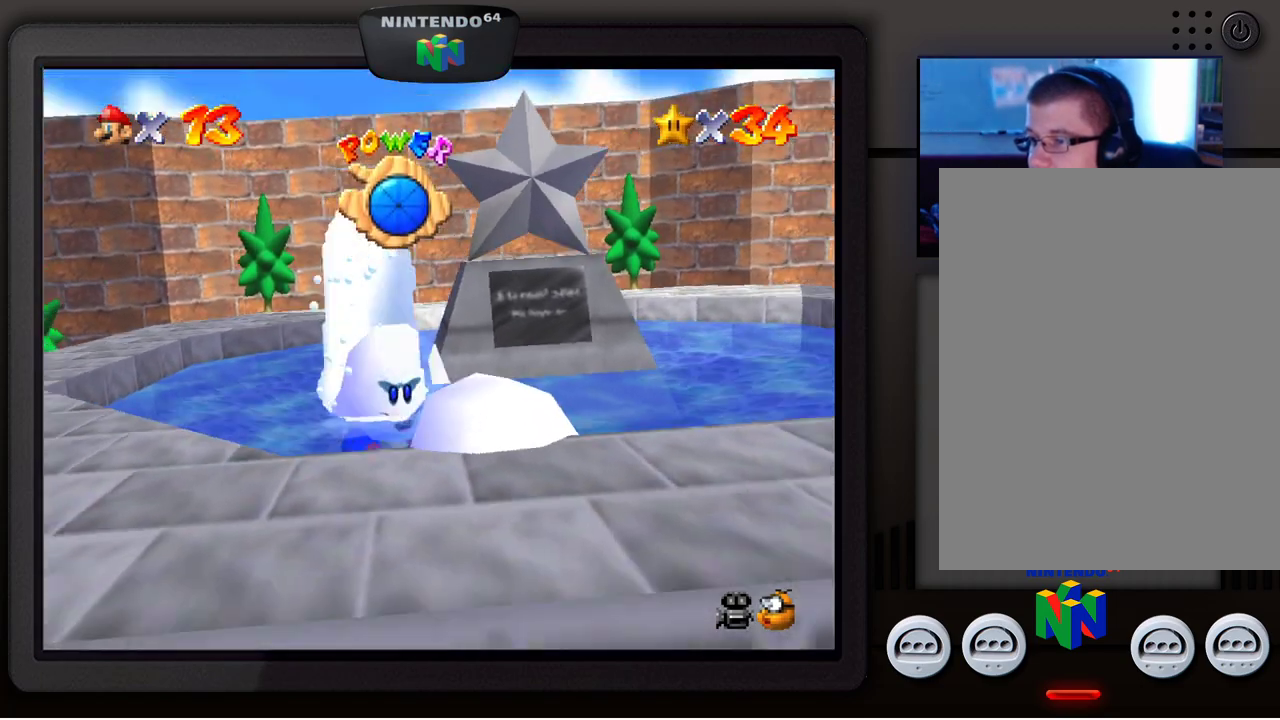
{"buttons": [], "left_stick": "down-left", "events": [[83, "A", "up"], [217, "left_stick", "down-left"], [317, "A", "down"], [467, "A", "up"]]}
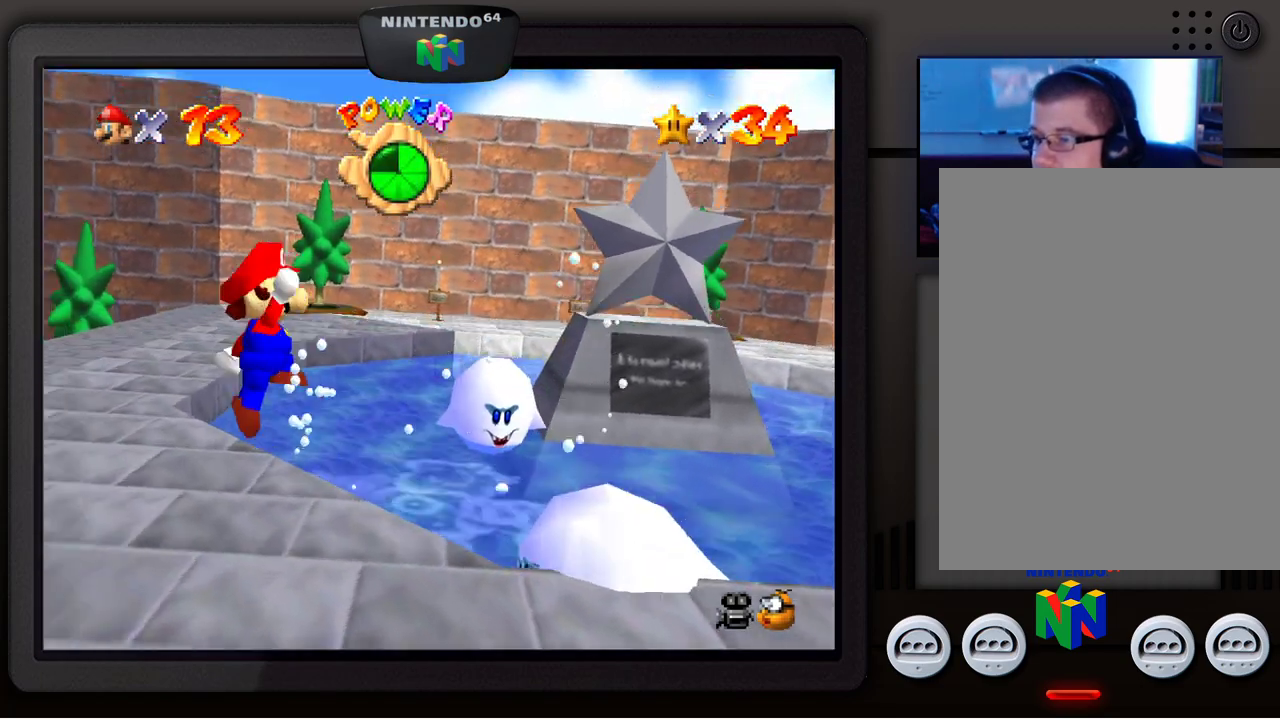
{"buttons": [], "left_stick": "down-left", "events": [[117, "left_stick", "center"], [367, "left_stick", "down-left"]]}
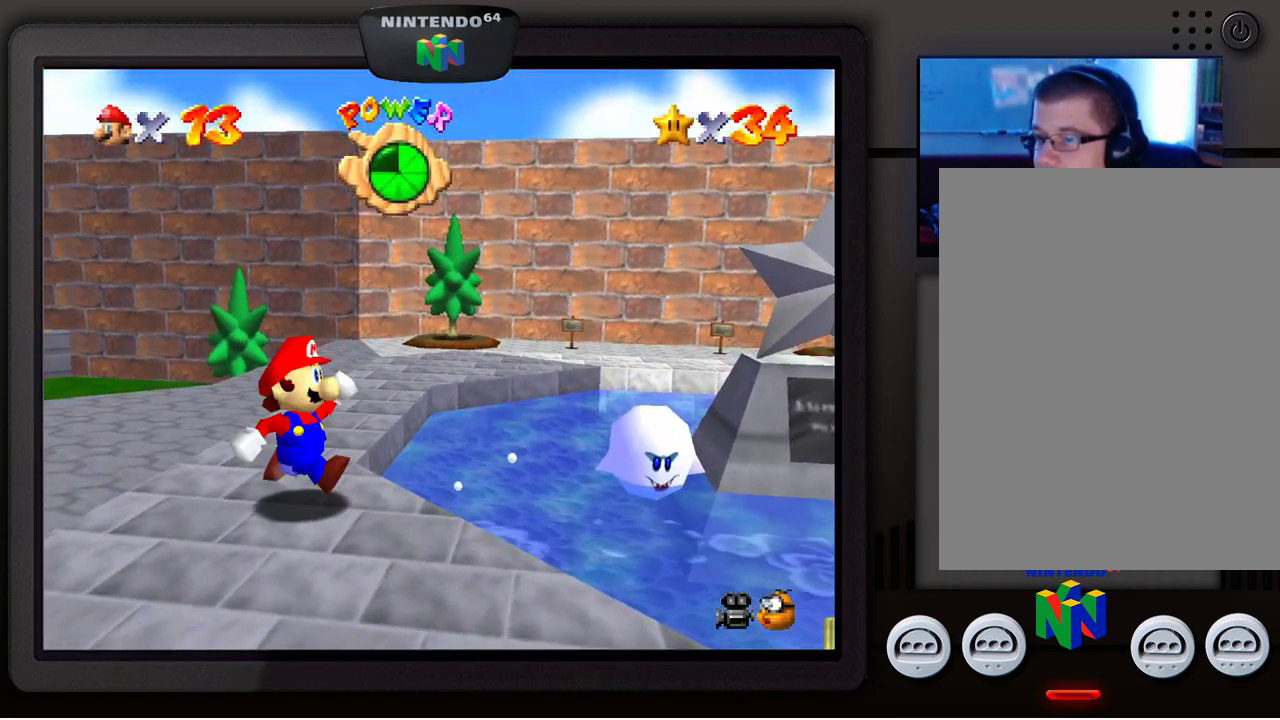
{"buttons": [], "left_stick": "up-left", "events": [[350, "left_stick", "up-left"]]}
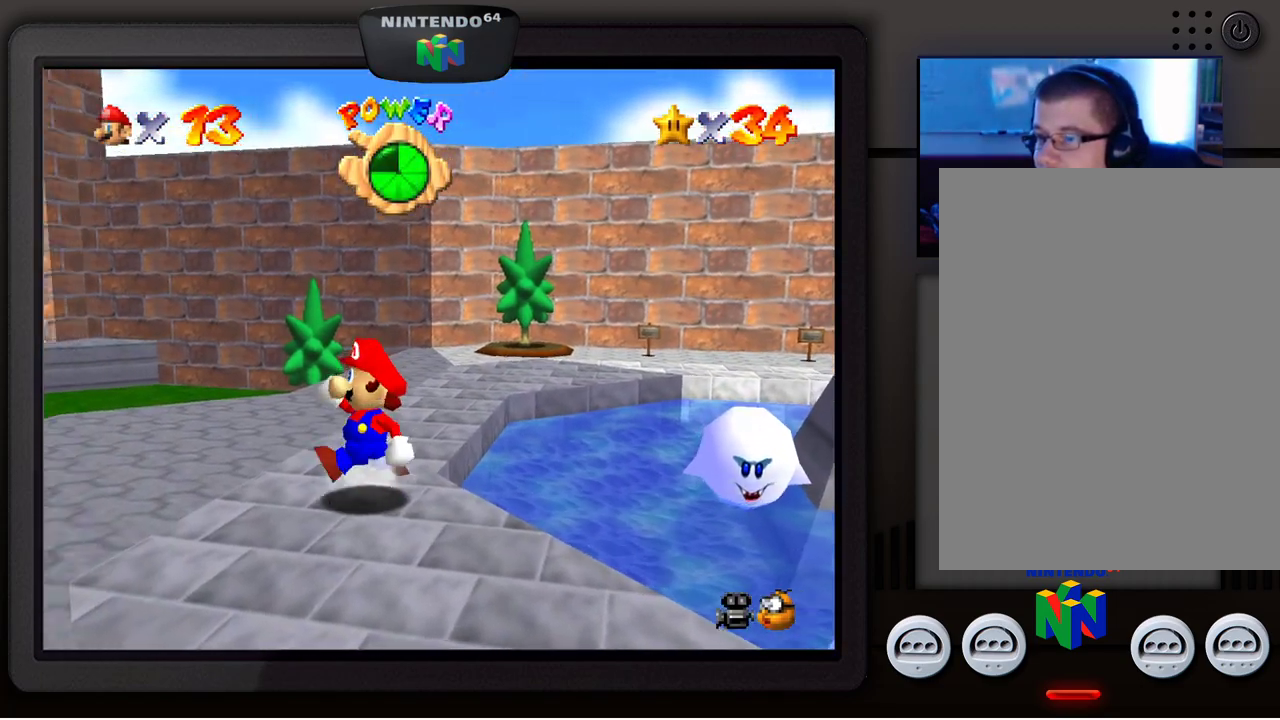
{"buttons": [], "left_stick": "up-right", "events": [[233, "left_stick", "up-right"]]}
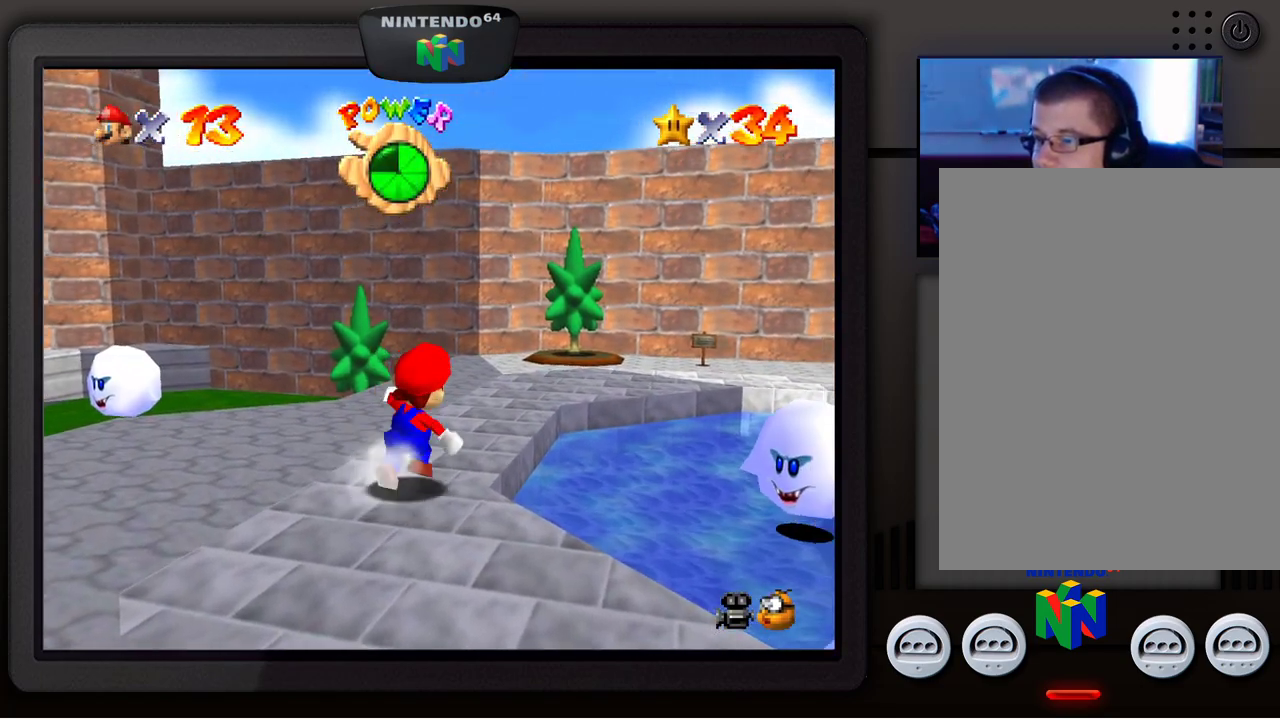
{"buttons": [], "left_stick": "up-left", "events": [[83, "left_stick", "up-left"]]}
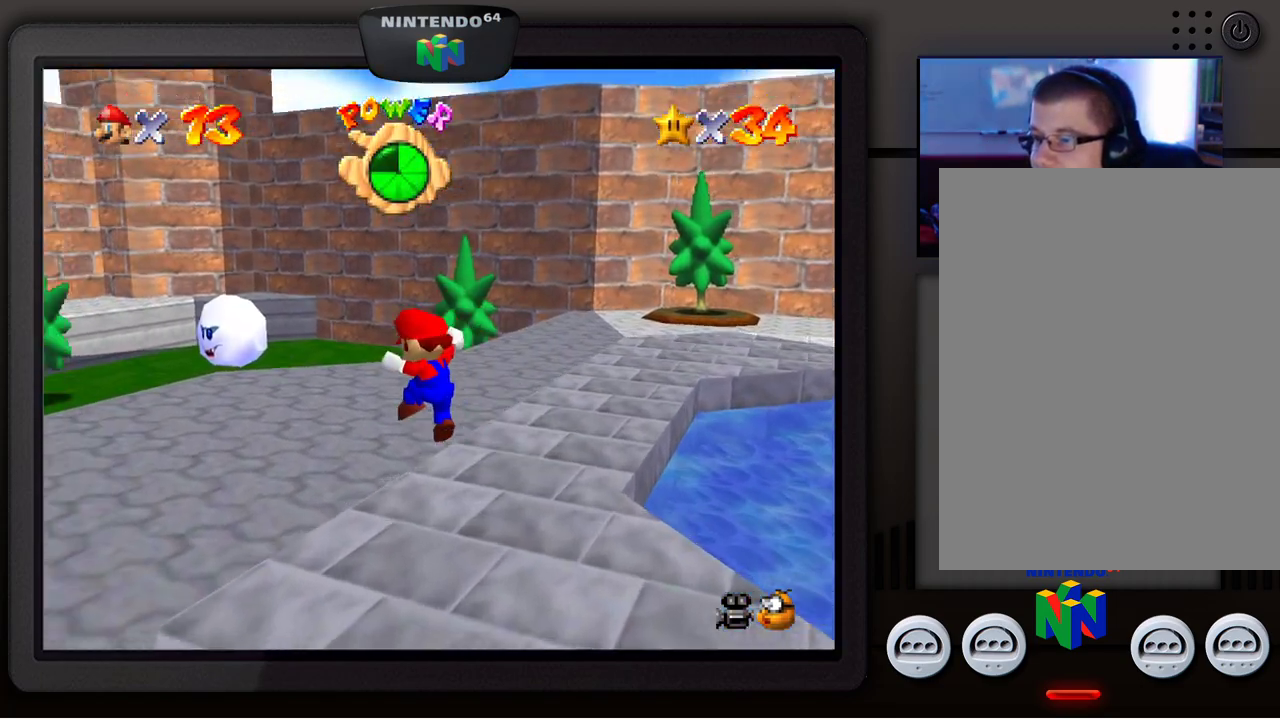
{"buttons": [], "left_stick": "up-left", "events": []}
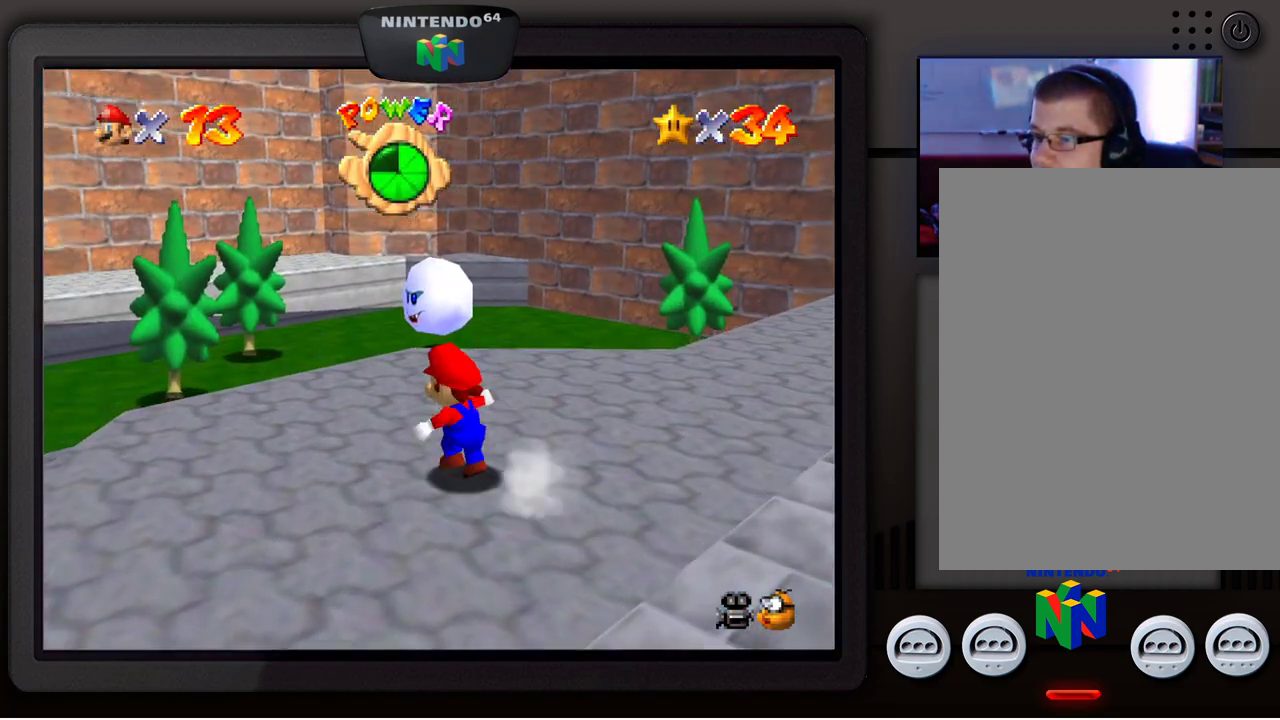
{"buttons": [], "left_stick": "up", "events": [[167, "left_stick", "up"], [350, "left_stick", "up-right"], [500, "left_stick", "up"]]}
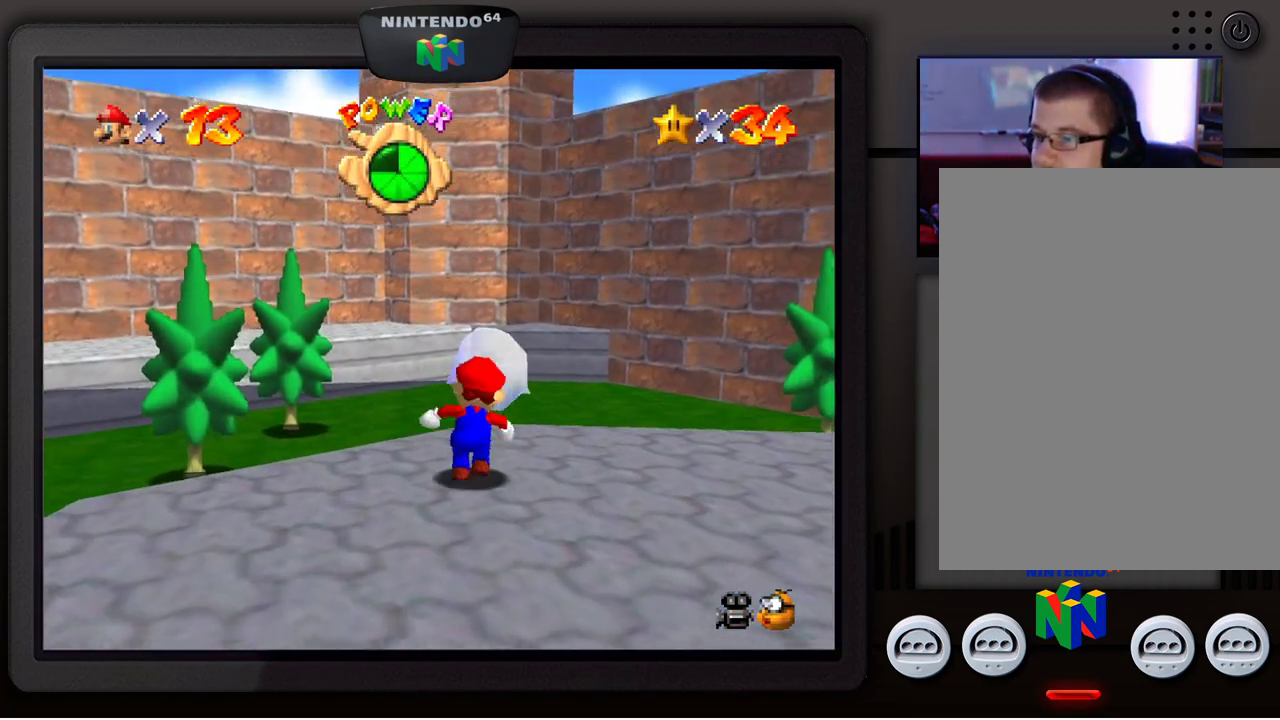
{"buttons": ["A"], "left_stick": "up-left", "events": [[133, "A", "down"], [267, "left_stick", "up-left"]]}
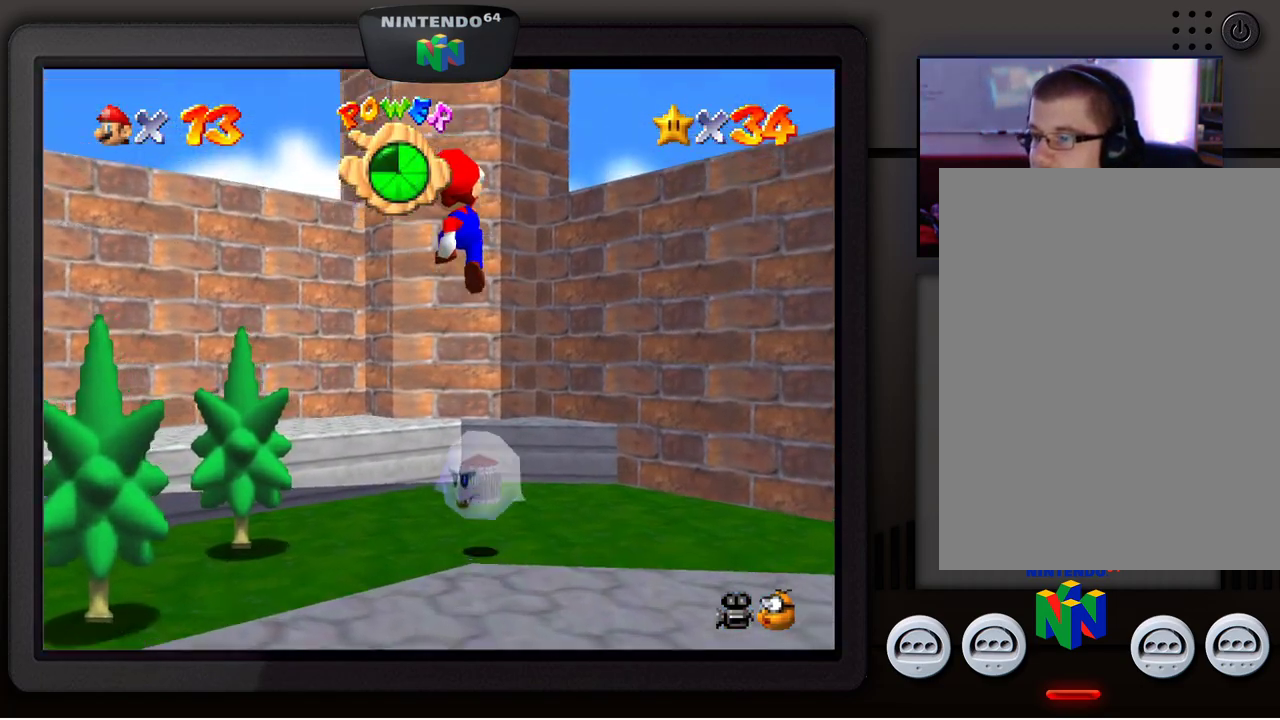
{"buttons": ["Z"], "left_stick": "up-left", "events": [[217, "A", "up"], [400, "Z", "down"]]}
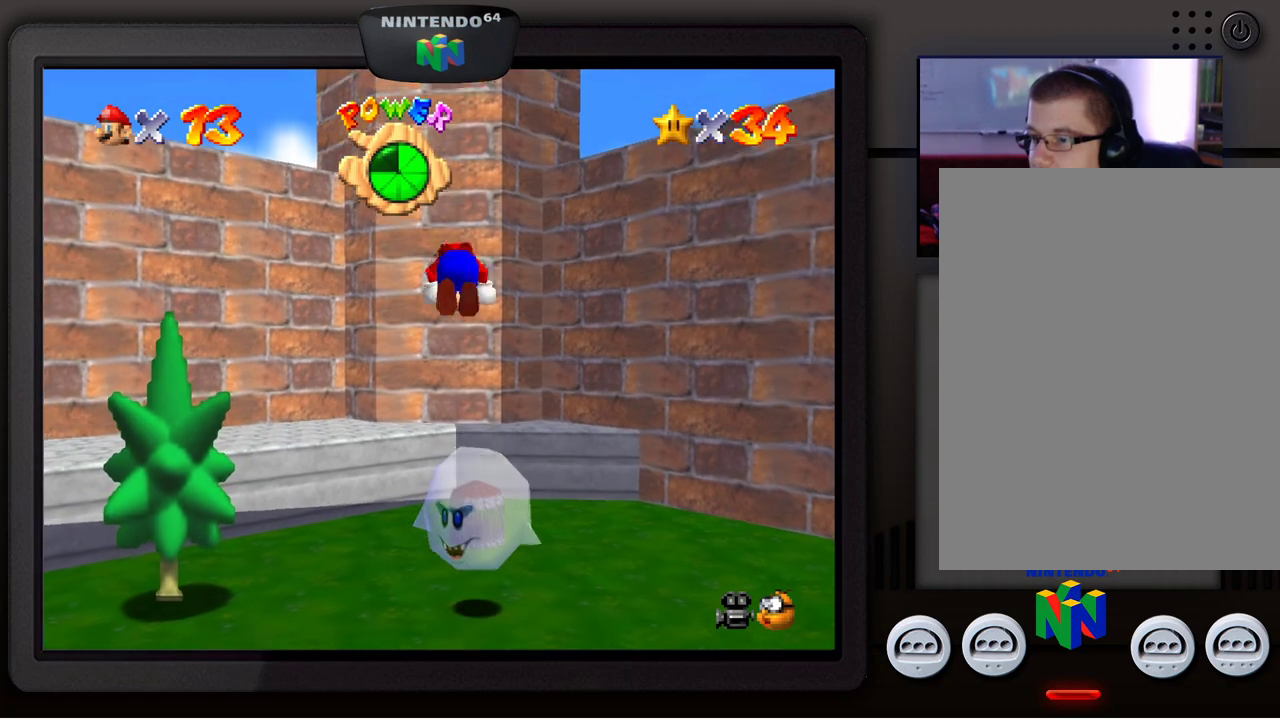
{"buttons": [], "left_stick": "center", "events": [[67, "Z", "up"], [383, "left_stick", "center"]]}
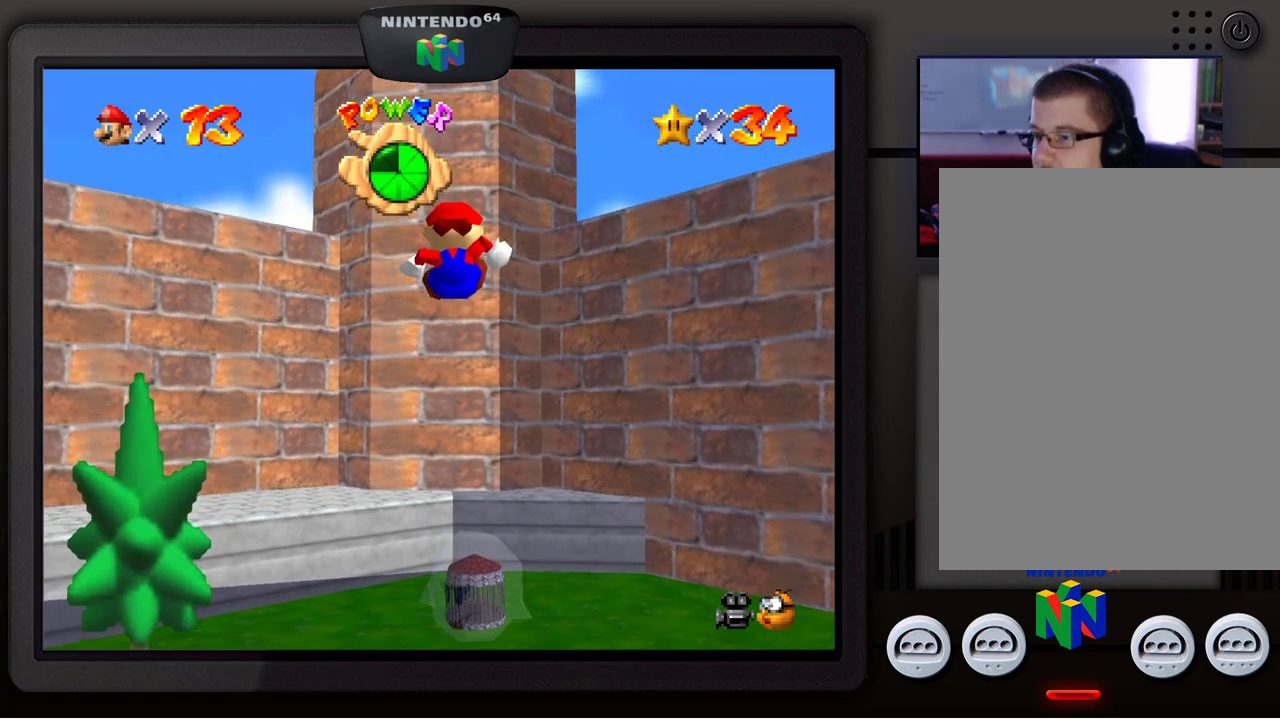
{"buttons": [], "left_stick": "center", "events": []}
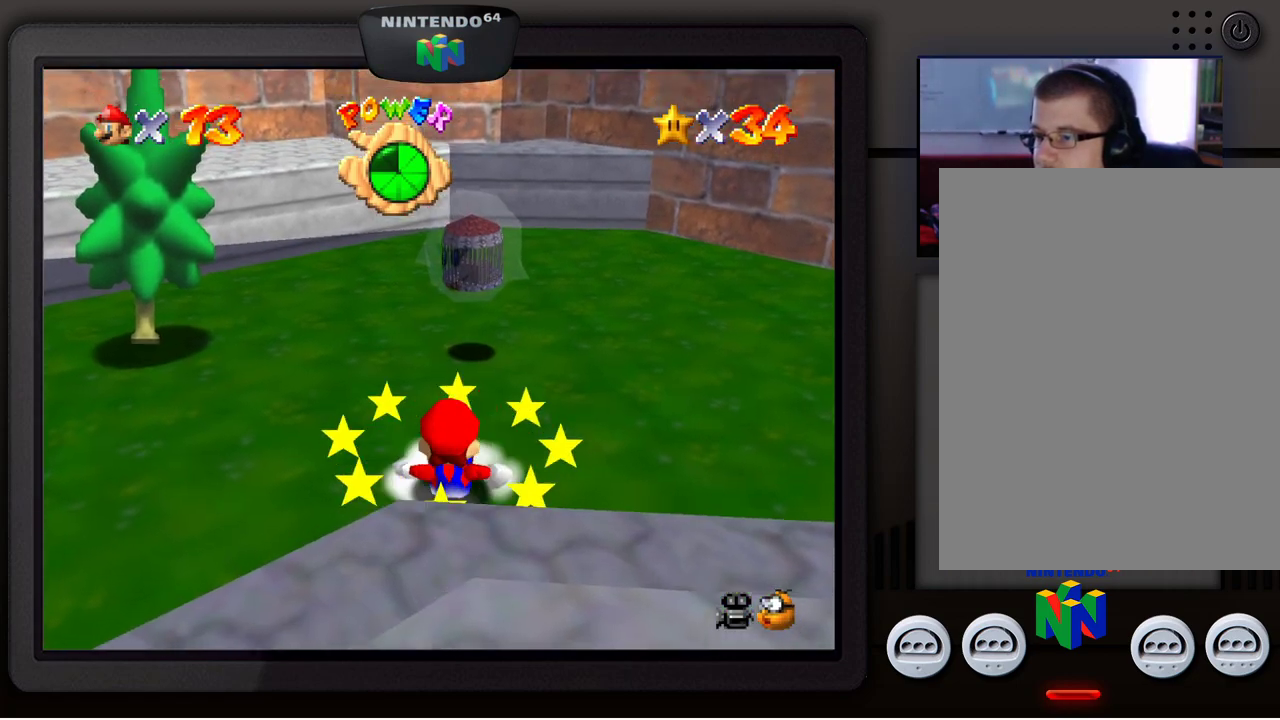
{"buttons": [], "left_stick": "center", "events": []}